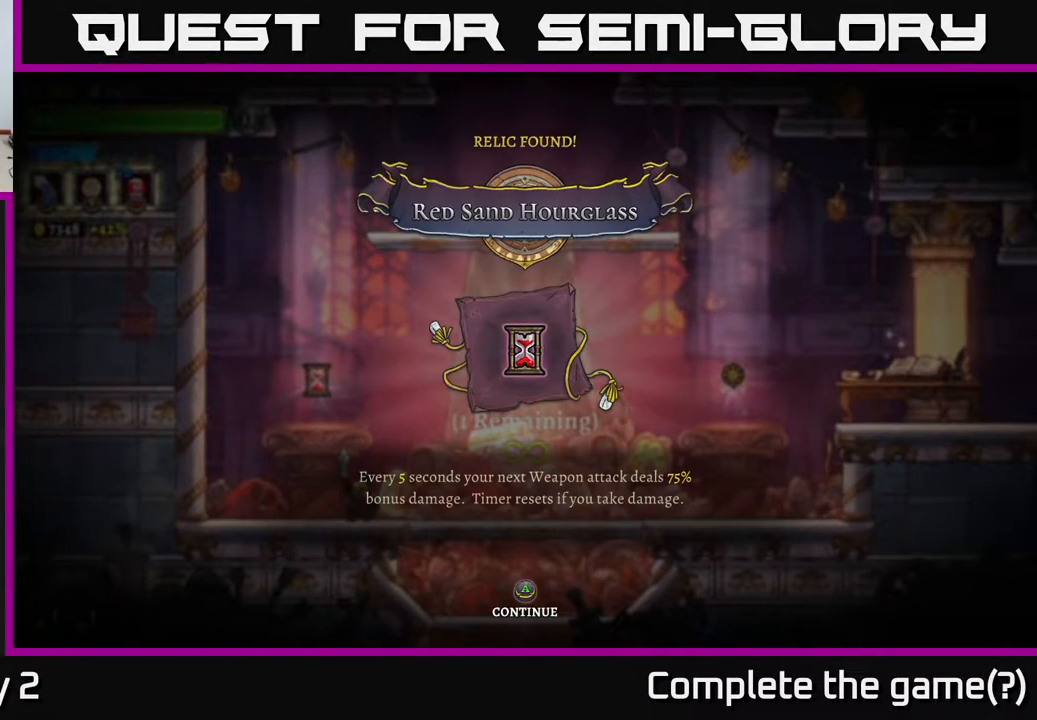
Gameplay with a controller (Xbox layout); each line is a JSON object with the inputs held at the frame after it. "events" lists button and stick changes between this image and that frame as [ms after this image, input, new state], when the widget could be followed in between.
{"buttons": [], "left_stick": "center", "right_stick": "center", "events": []}
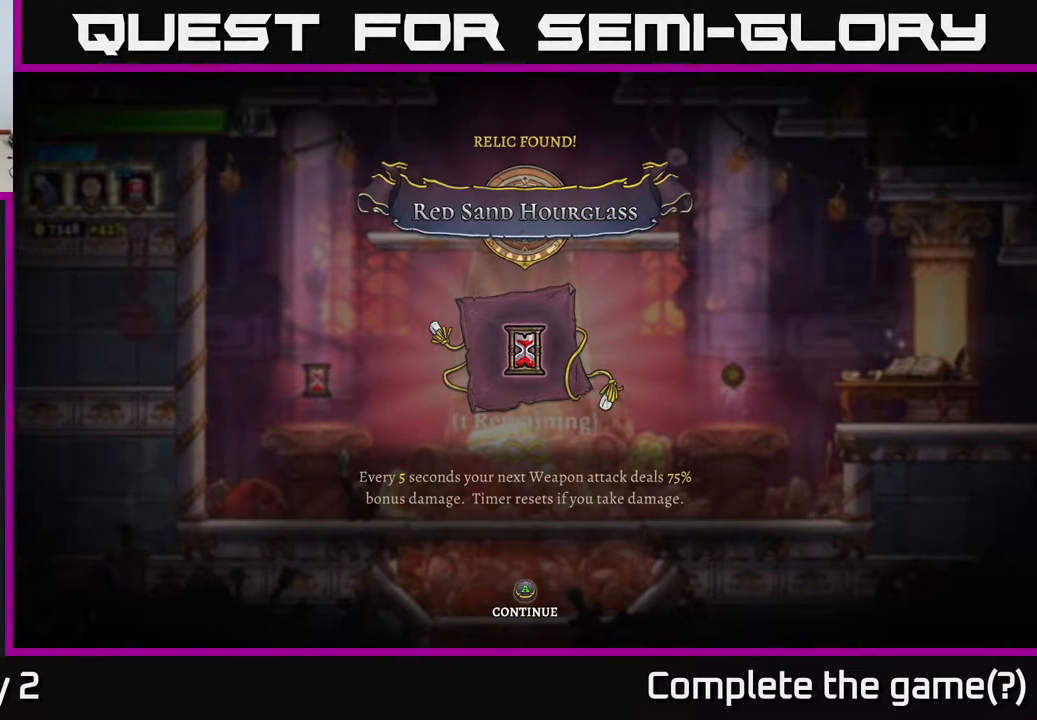
{"buttons": [], "left_stick": "center", "right_stick": "center", "events": [[300, "A", "down"], [500, "A", "up"]]}
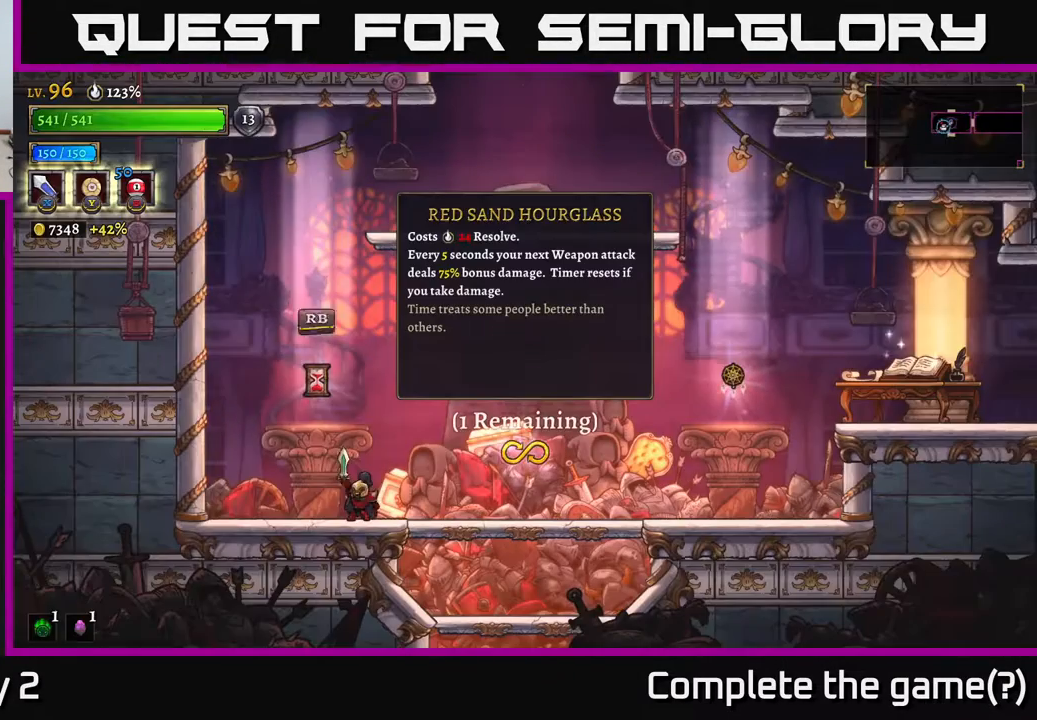
{"buttons": [], "left_stick": "center", "right_stick": "center", "events": []}
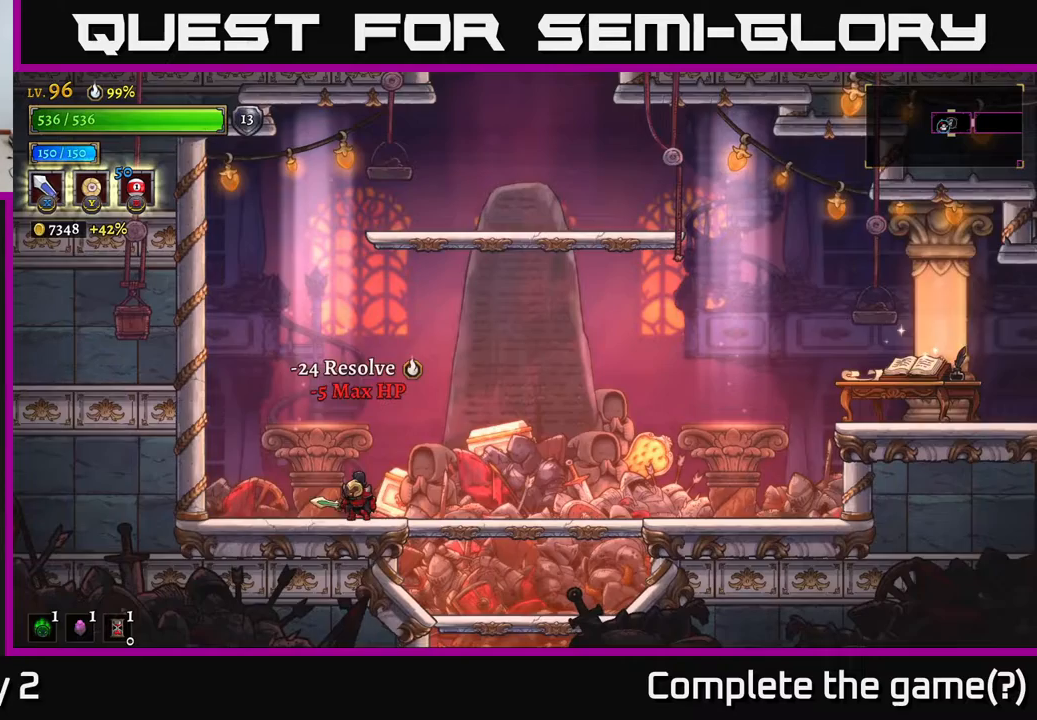
{"buttons": [], "left_stick": "right", "right_stick": "center", "events": [[300, "left_stick", "right"]]}
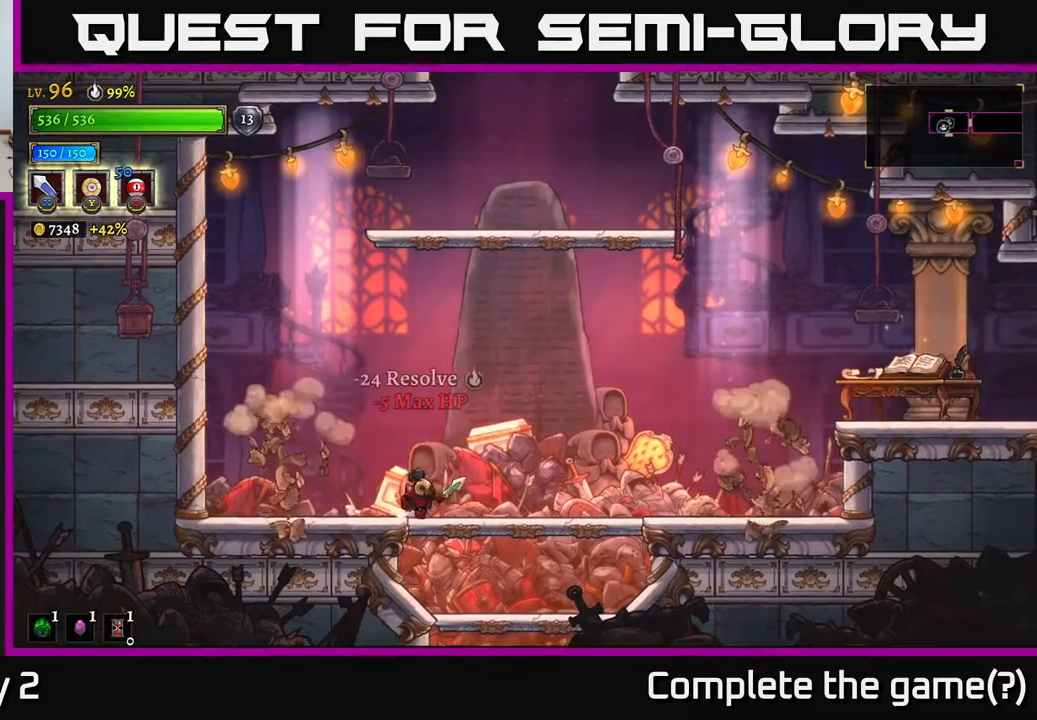
{"buttons": [], "left_stick": "right", "right_stick": "center", "events": [[17, "left_stick", "center"], [367, "left_stick", "right"]]}
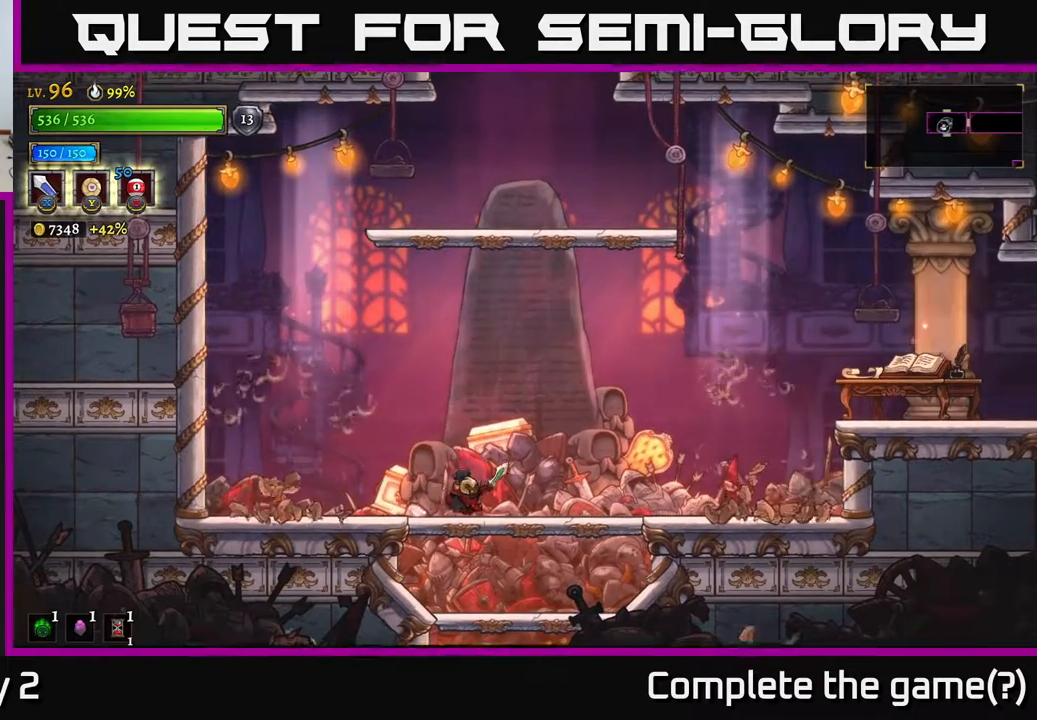
{"buttons": ["A"], "left_stick": "down", "right_stick": "center", "events": [[50, "left_stick", "center"], [467, "left_stick", "down"], [483, "A", "down"]]}
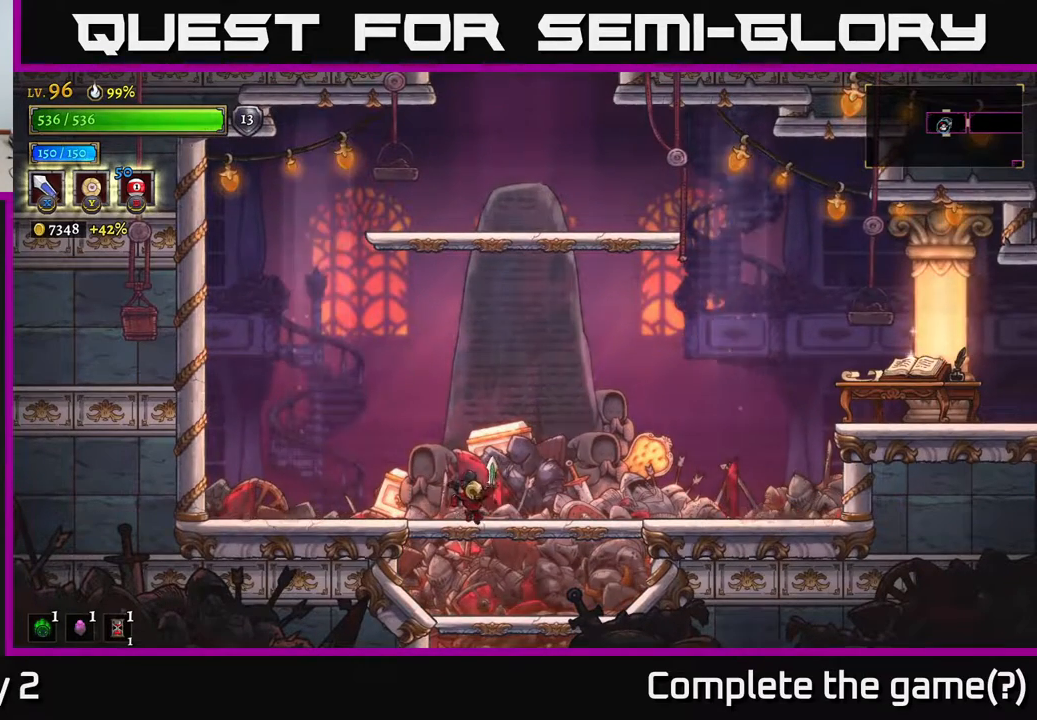
{"buttons": ["A"], "left_stick": "right", "right_stick": "center", "events": [[100, "A", "up"], [117, "left_stick", "center"], [367, "left_stick", "right"], [400, "A", "down"]]}
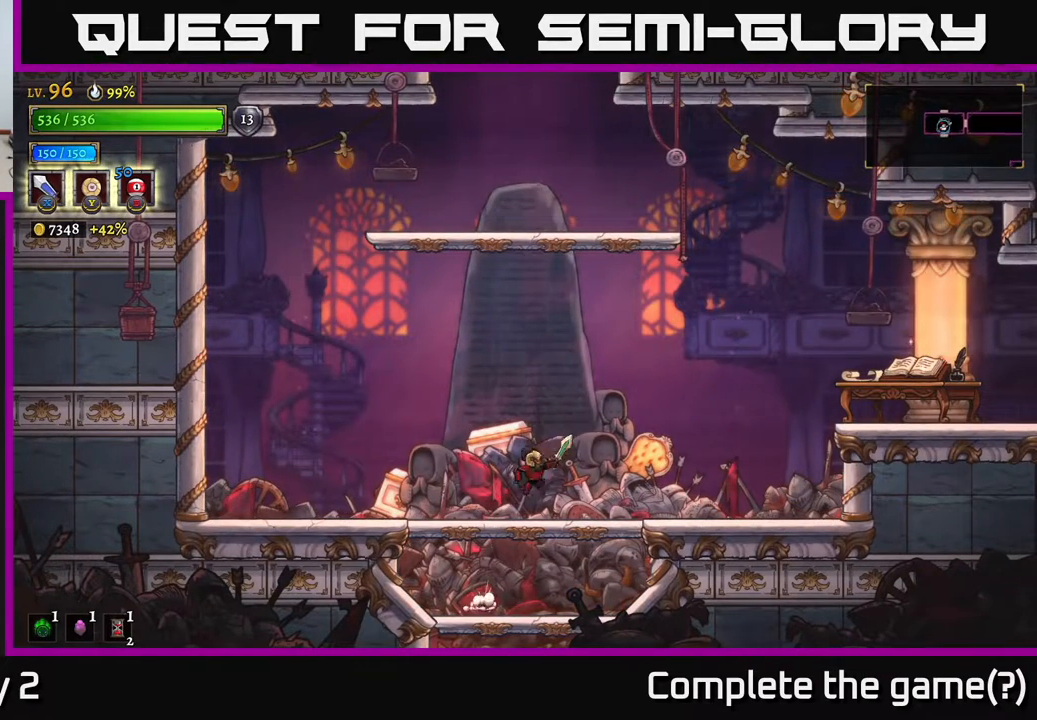
{"buttons": [], "left_stick": "right", "right_stick": "center", "events": [[33, "A", "up"]]}
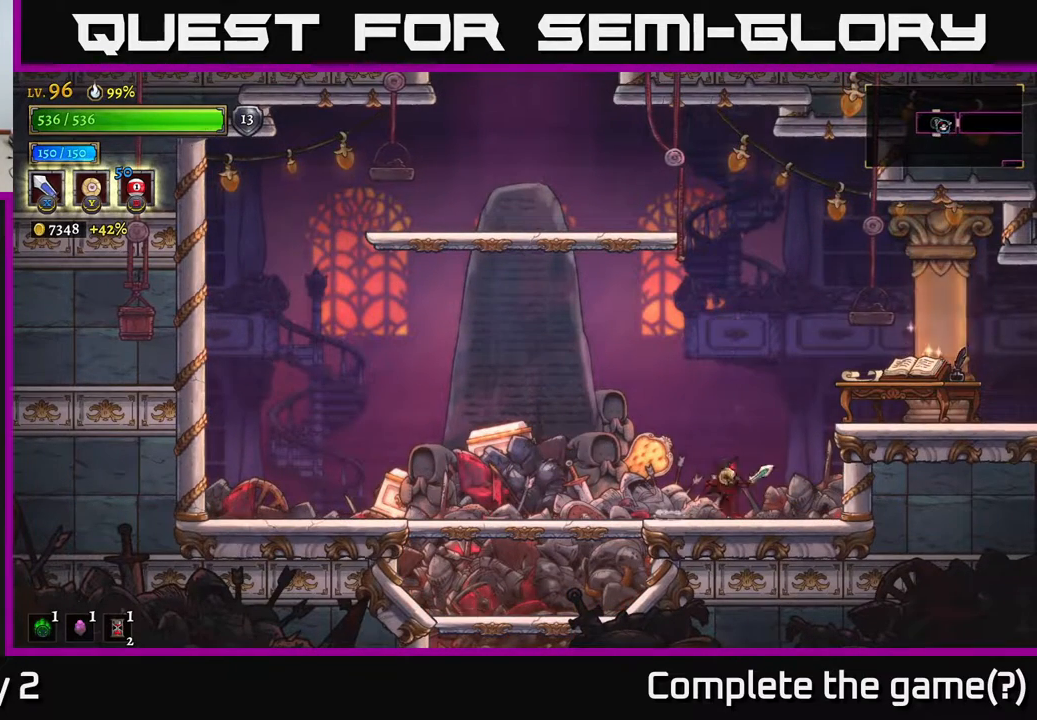
{"buttons": ["A"], "left_stick": "left", "right_stick": "center", "events": [[50, "A", "down"], [67, "left_stick", "center"], [117, "left_stick", "left"]]}
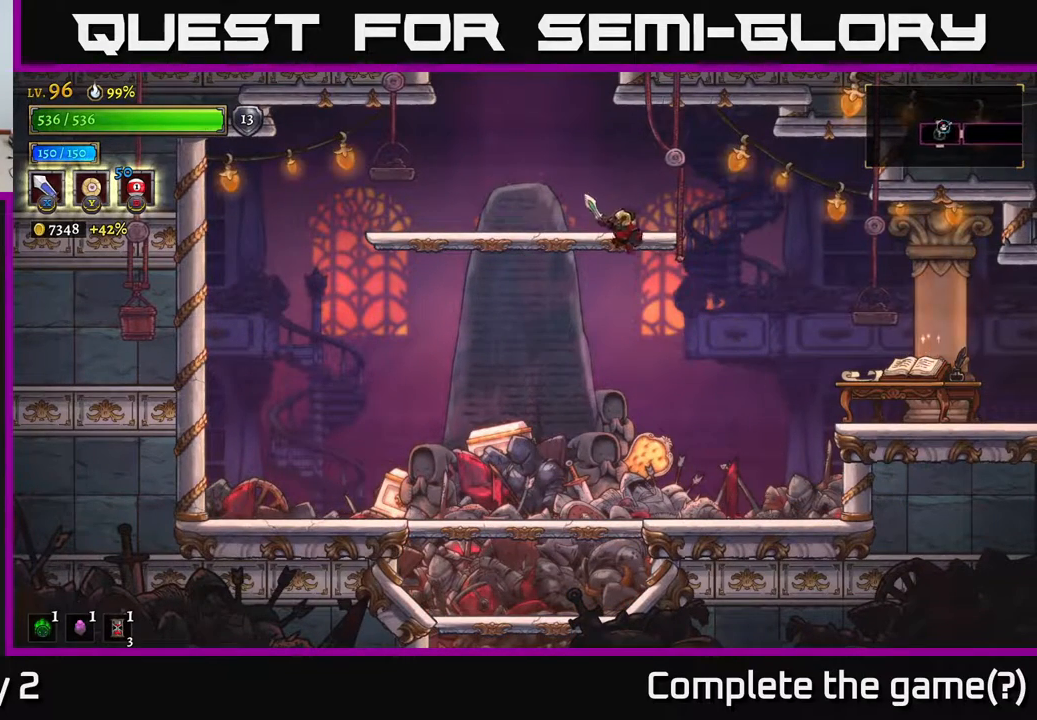
{"buttons": [], "left_stick": "center", "right_stick": "center", "events": [[217, "A", "up"], [233, "left_stick", "center"]]}
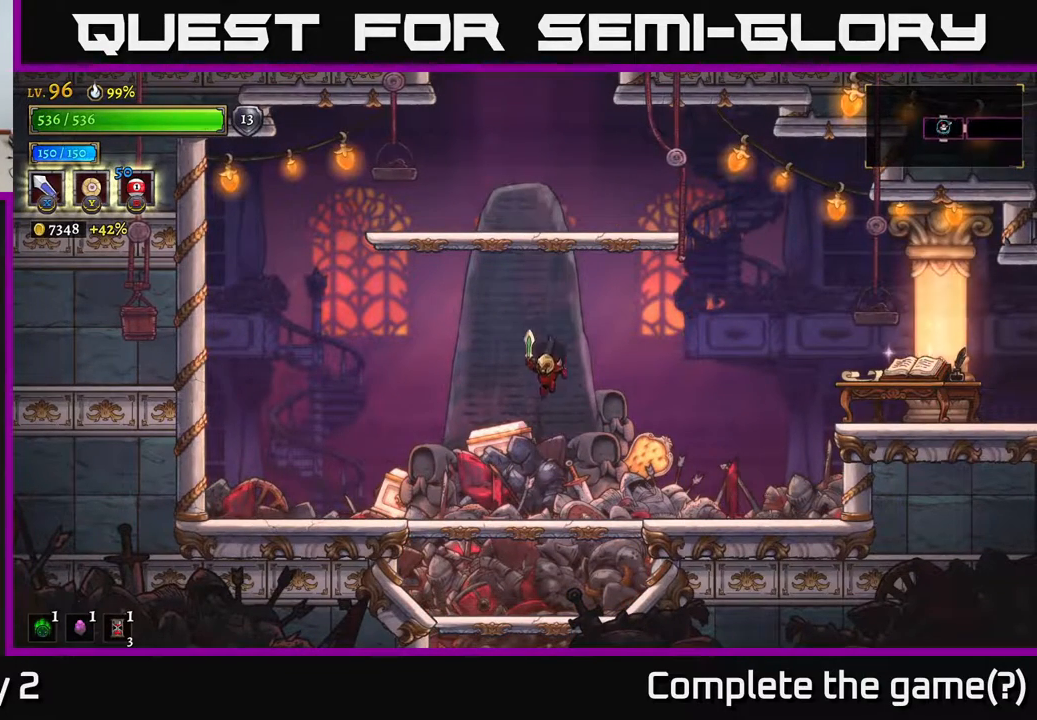
{"buttons": ["A"], "left_stick": "center", "right_stick": "center", "events": [[350, "A", "down"]]}
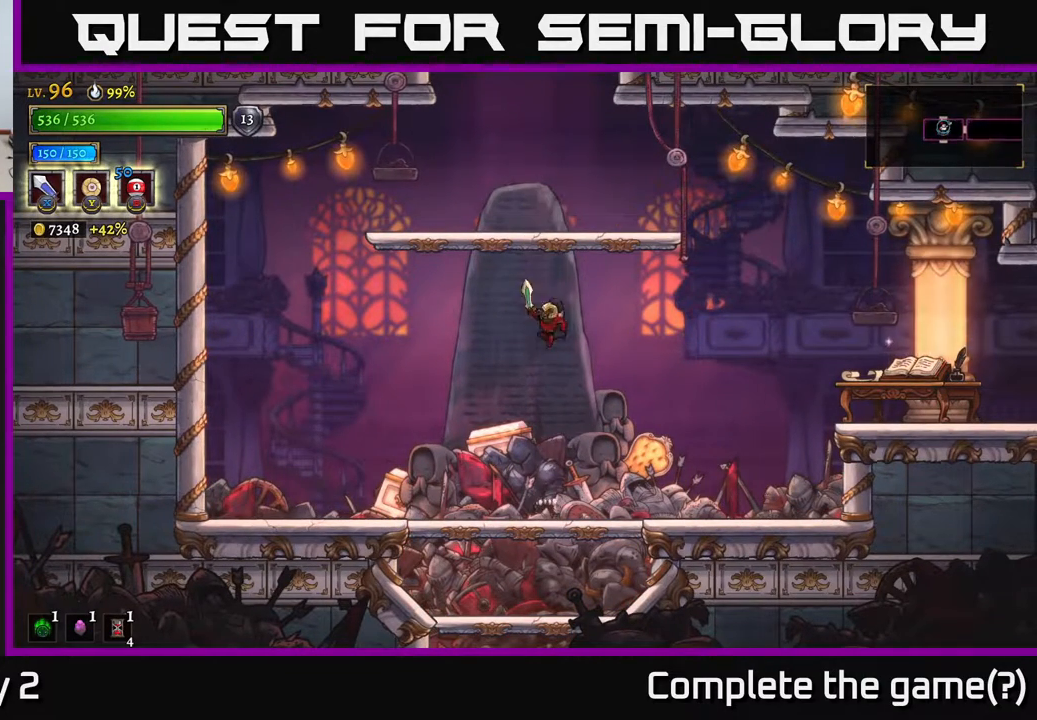
{"buttons": [], "left_stick": "center", "right_stick": "center", "events": [[150, "A", "up"], [200, "A", "down"], [467, "A", "up"]]}
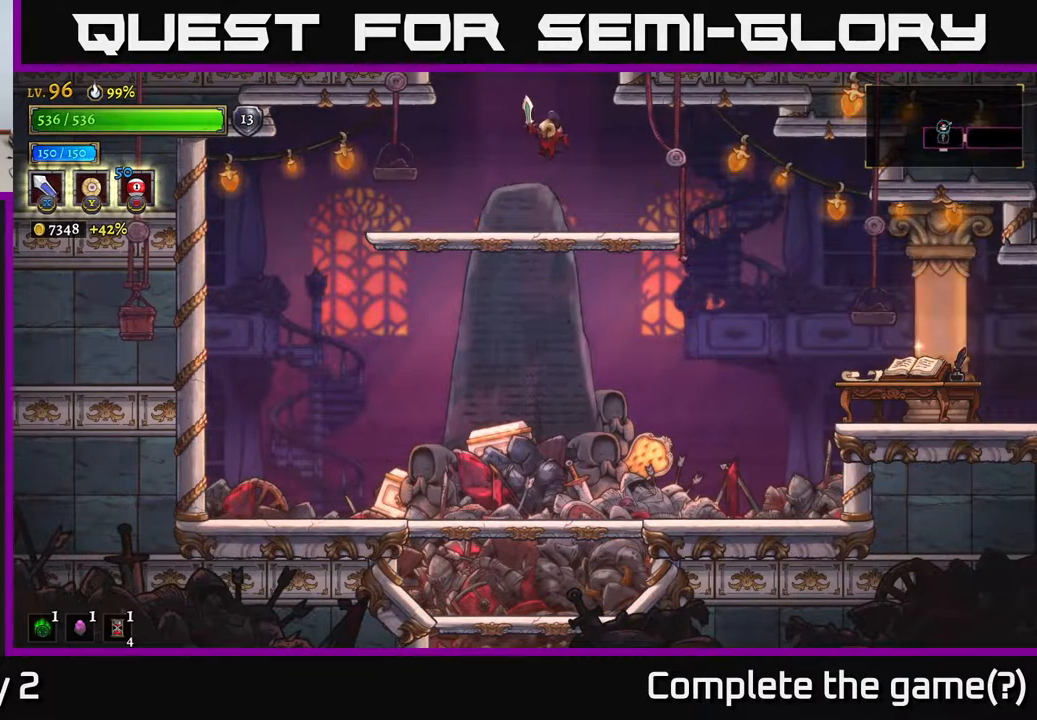
{"buttons": ["A"], "left_stick": "center", "right_stick": "center", "events": [[233, "left_stick", "left"], [317, "left_stick", "center"], [383, "A", "down"]]}
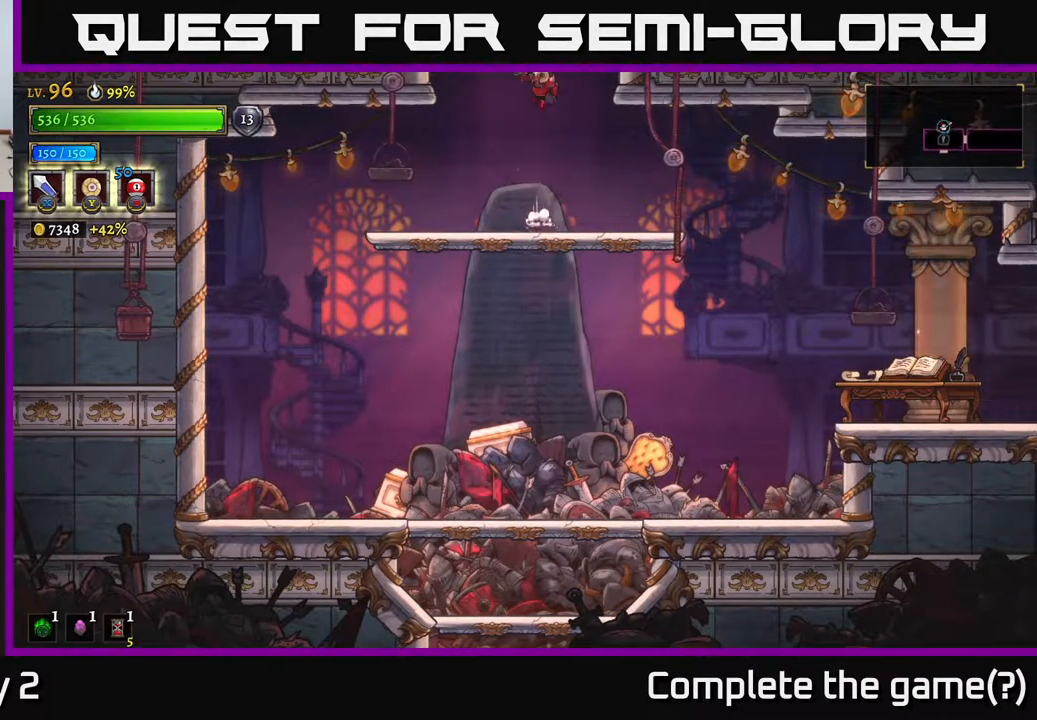
{"buttons": [], "left_stick": "center", "right_stick": "center", "events": [[200, "A", "up"]]}
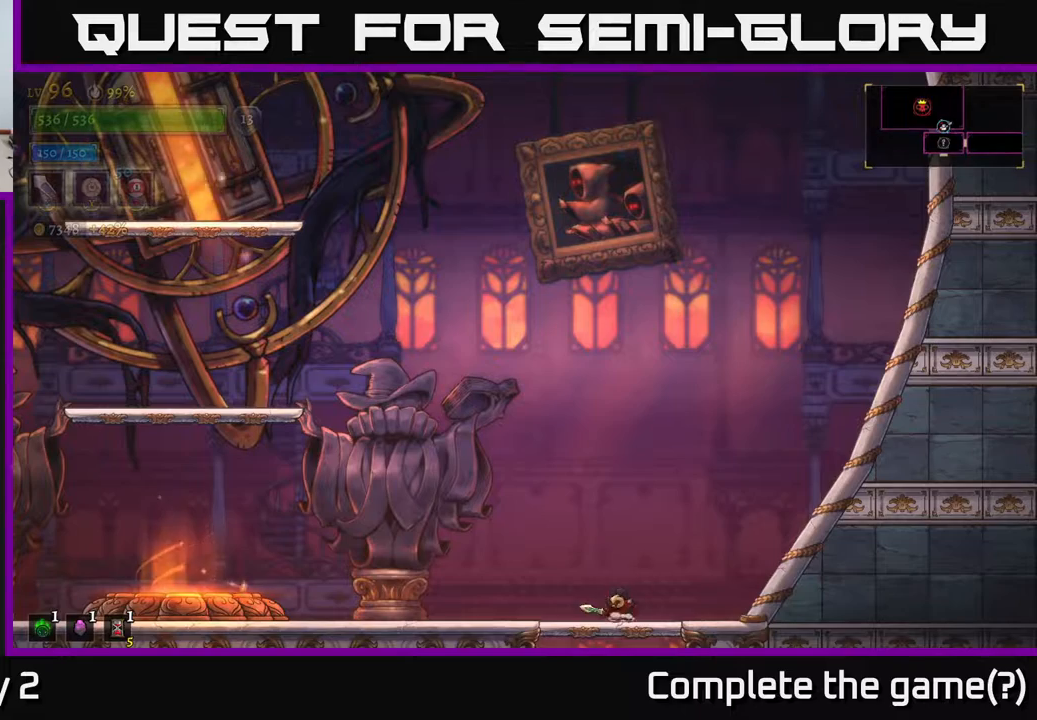
{"buttons": [], "left_stick": "center", "right_stick": "center", "events": [[167, "left_stick", "left"], [433, "left_stick", "center"]]}
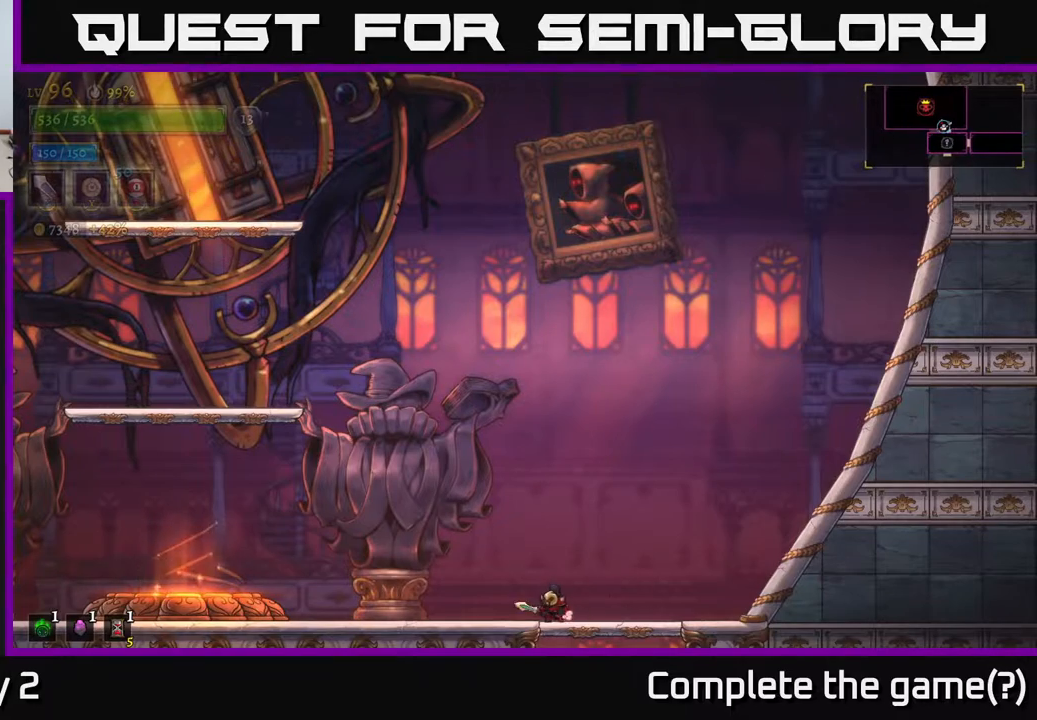
{"buttons": ["A"], "left_stick": "left", "right_stick": "center", "events": [[200, "left_stick", "left"], [417, "A", "down"]]}
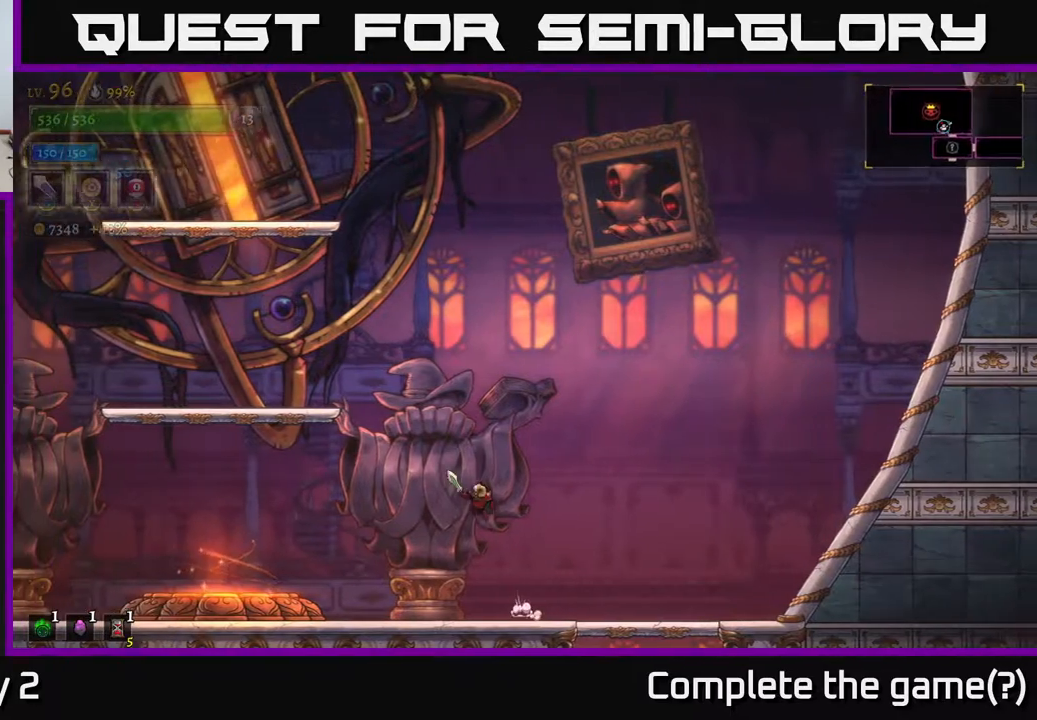
{"buttons": ["A"], "left_stick": "left", "right_stick": "center", "events": []}
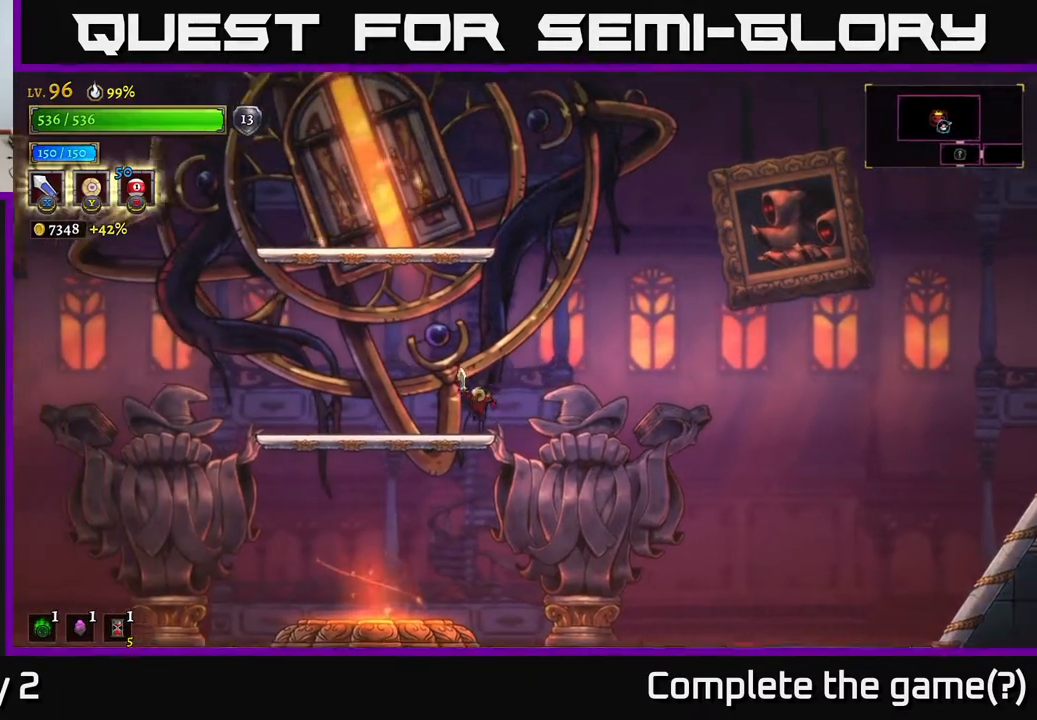
{"buttons": ["A"], "left_stick": "center", "right_stick": "center", "events": [[17, "A", "up"], [50, "left_stick", "up-left"], [217, "left_stick", "center"], [367, "A", "down"]]}
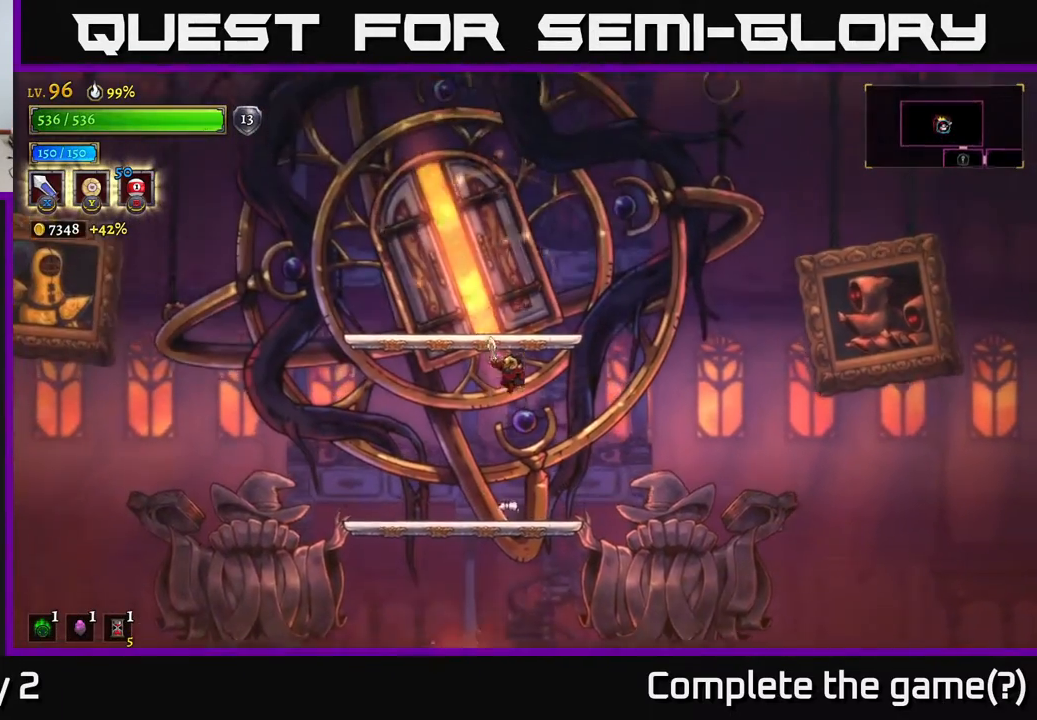
{"buttons": [], "left_stick": "center", "right_stick": "center", "events": [[200, "left_stick", "left"], [267, "A", "up"], [367, "left_stick", "center"]]}
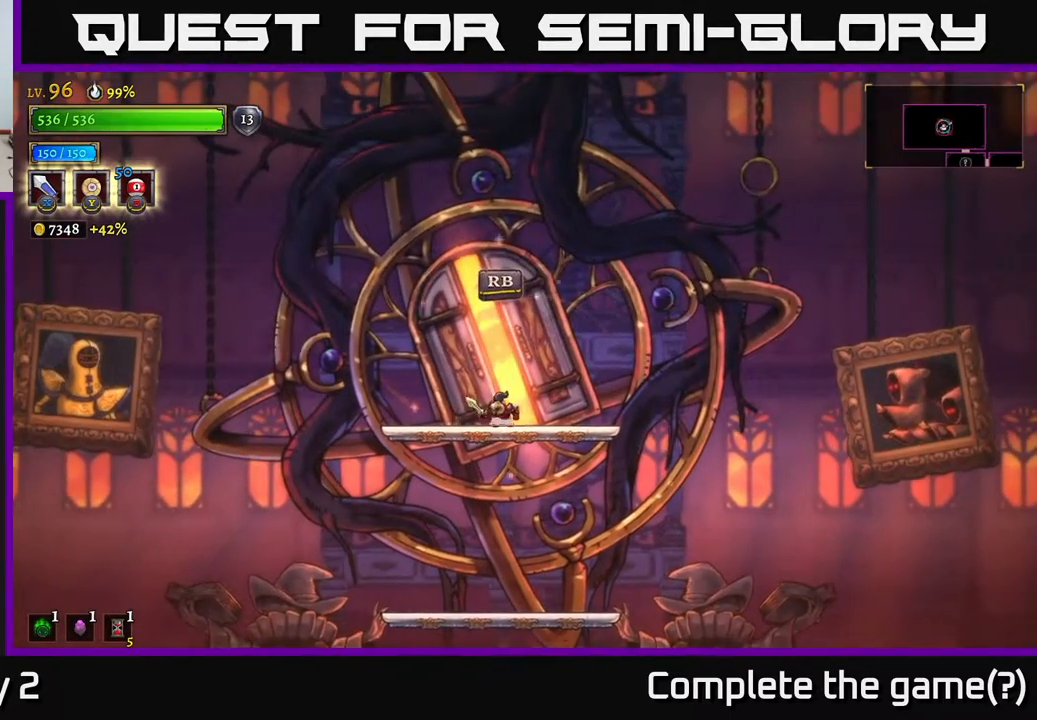
{"buttons": [], "left_stick": "center", "right_stick": "center", "events": []}
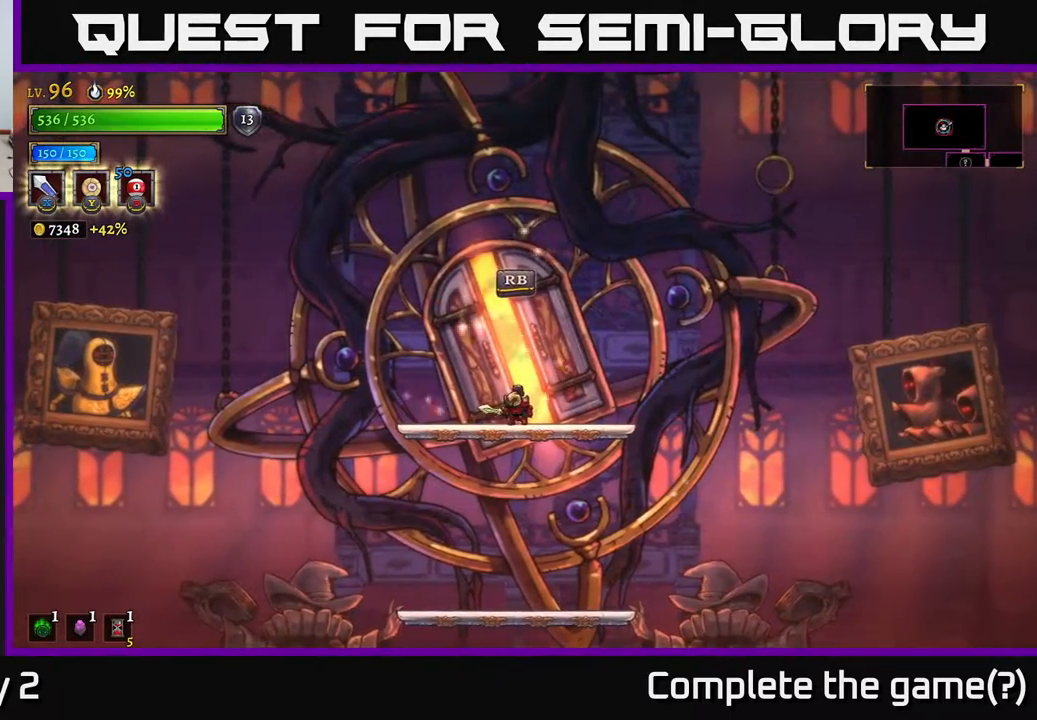
{"buttons": [], "left_stick": "center", "right_stick": "center", "events": []}
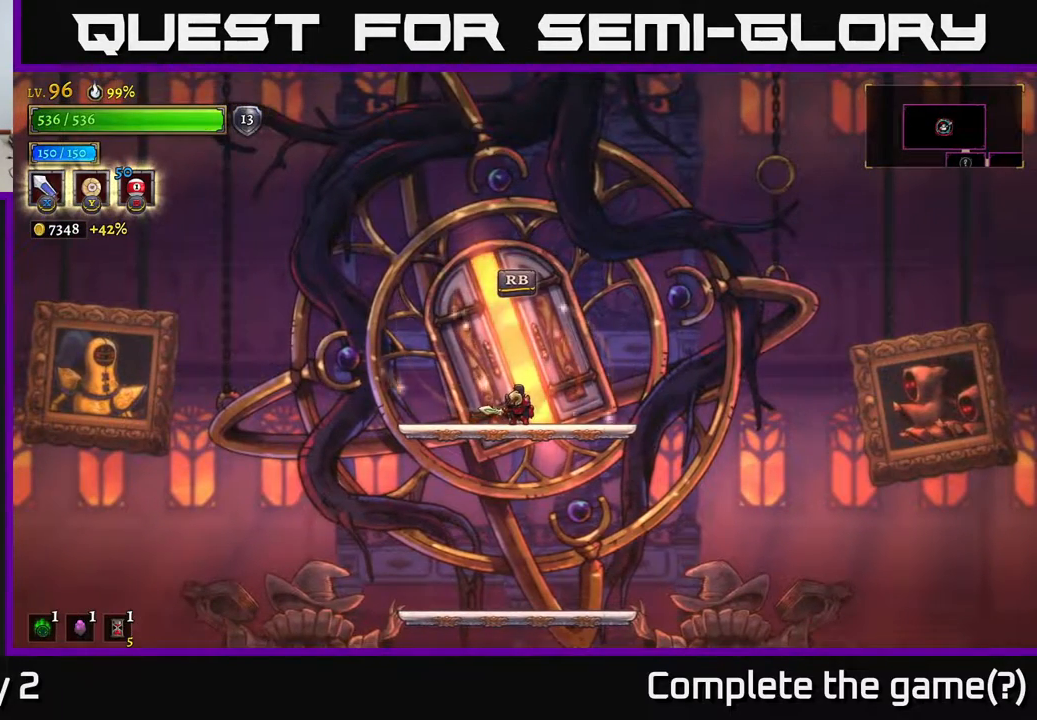
{"buttons": [], "left_stick": "center", "right_stick": "center", "events": []}
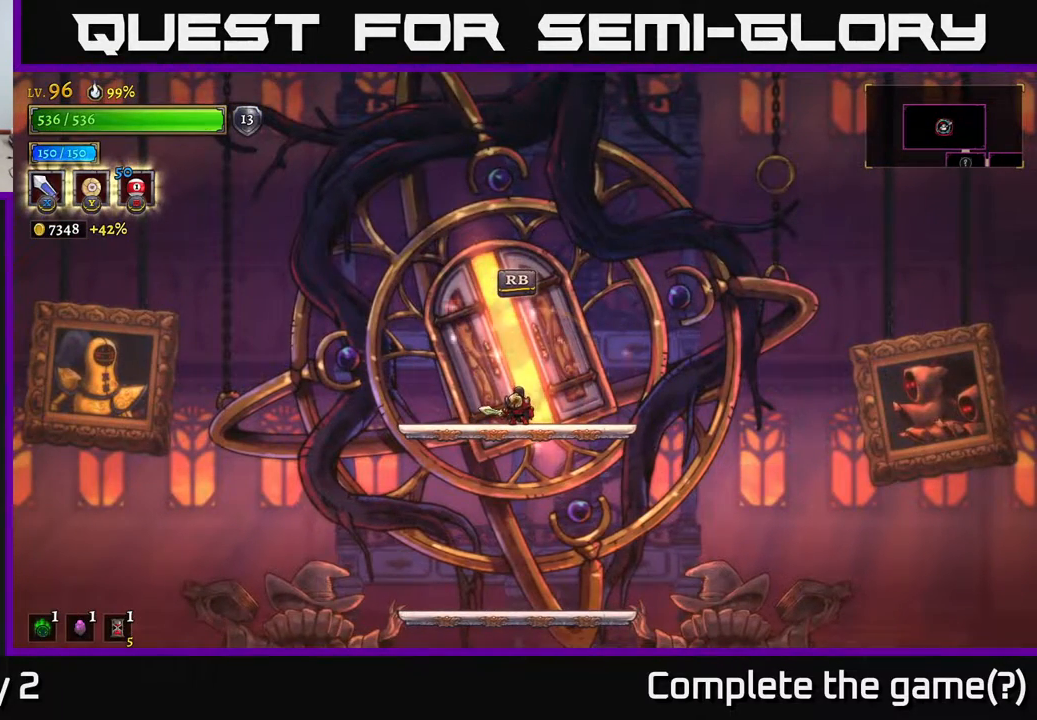
{"buttons": [], "left_stick": "center", "right_stick": "center", "events": []}
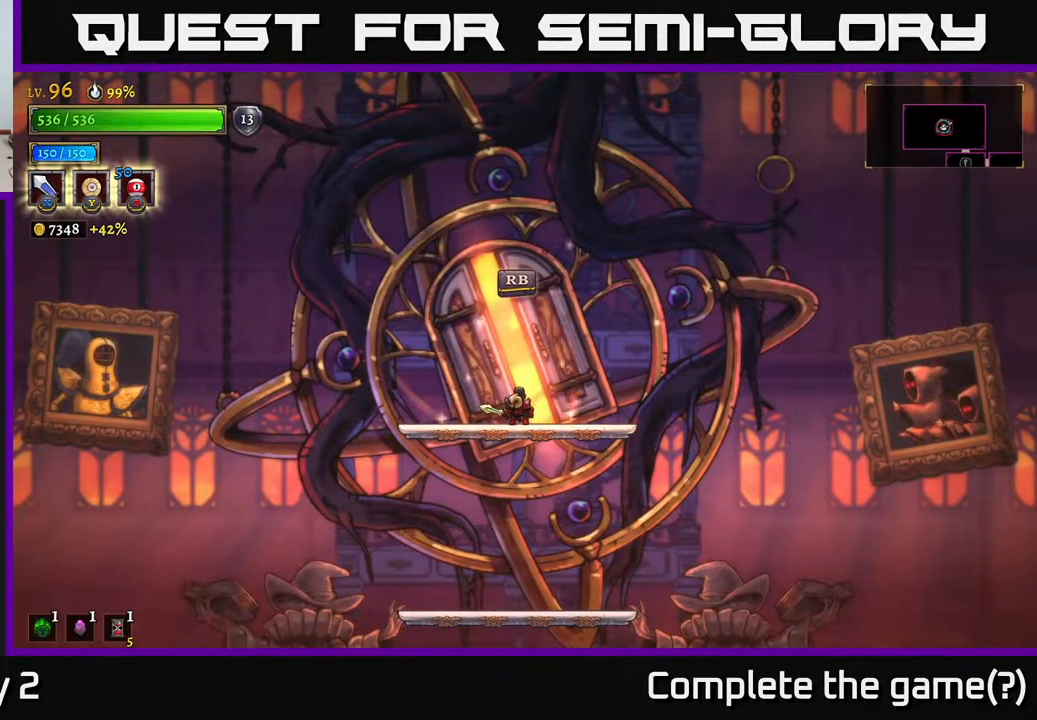
{"buttons": [], "left_stick": "center", "right_stick": "center", "events": []}
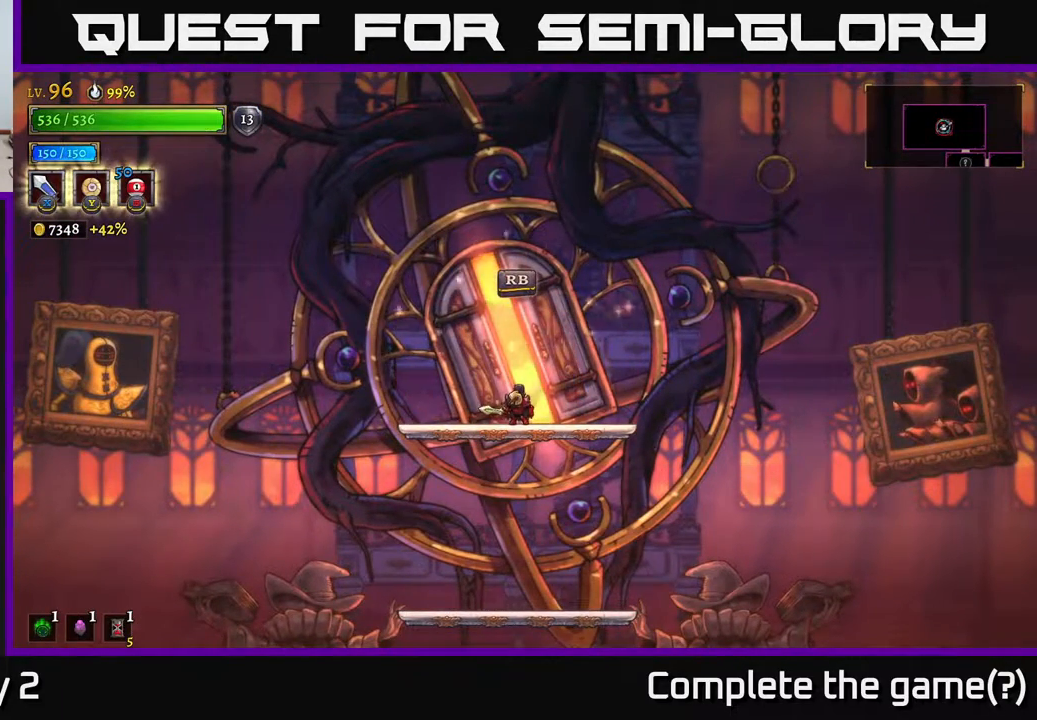
{"buttons": [], "left_stick": "center", "right_stick": "center", "events": []}
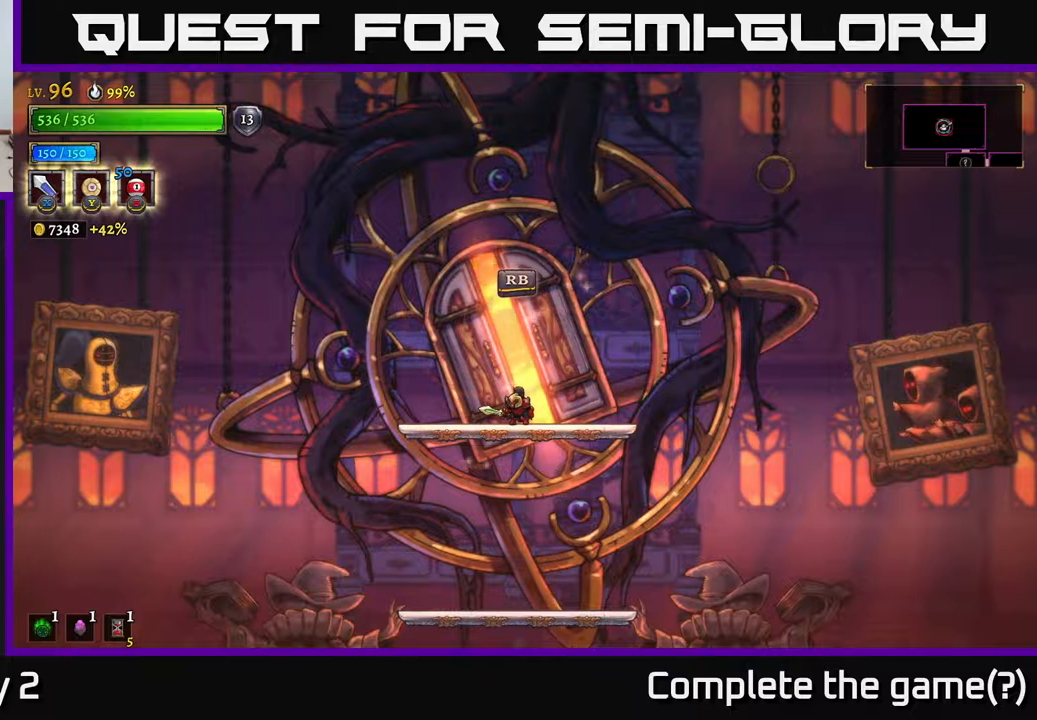
{"buttons": [], "left_stick": "center", "right_stick": "center", "events": []}
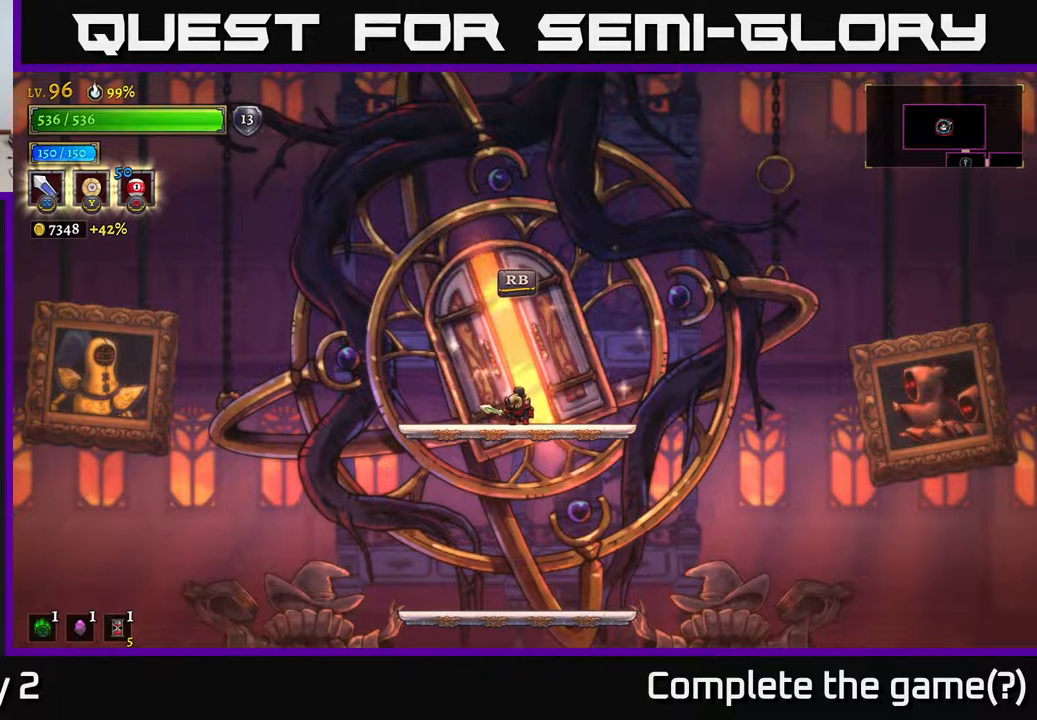
{"buttons": [], "left_stick": "center", "right_stick": "center", "events": []}
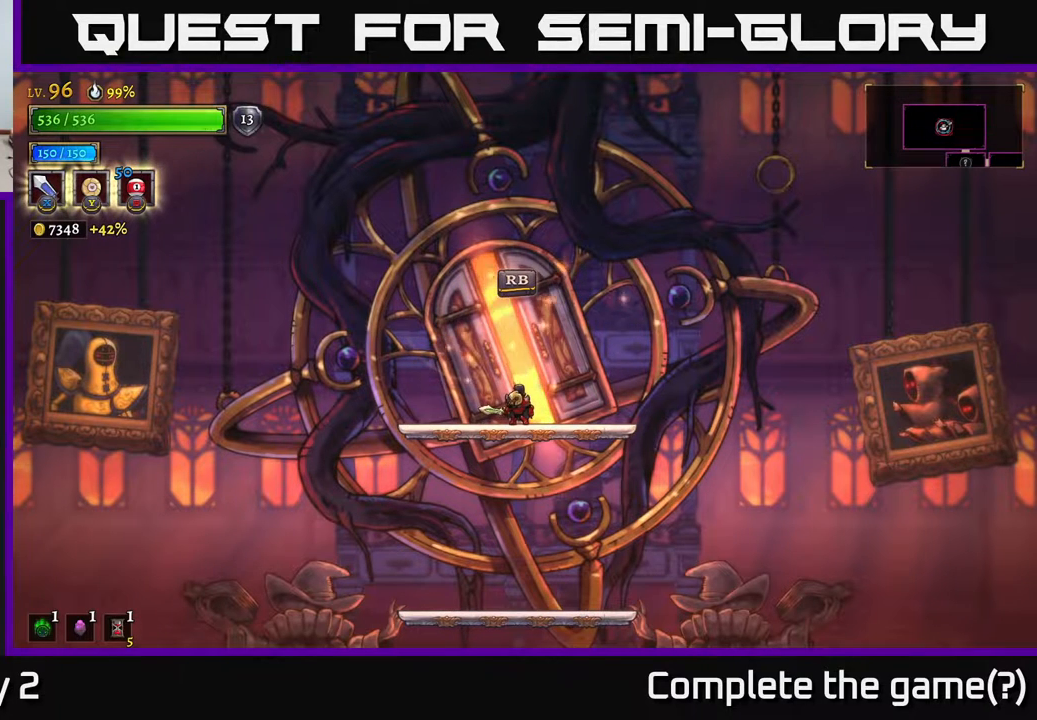
{"buttons": [], "left_stick": "center", "right_stick": "center", "events": []}
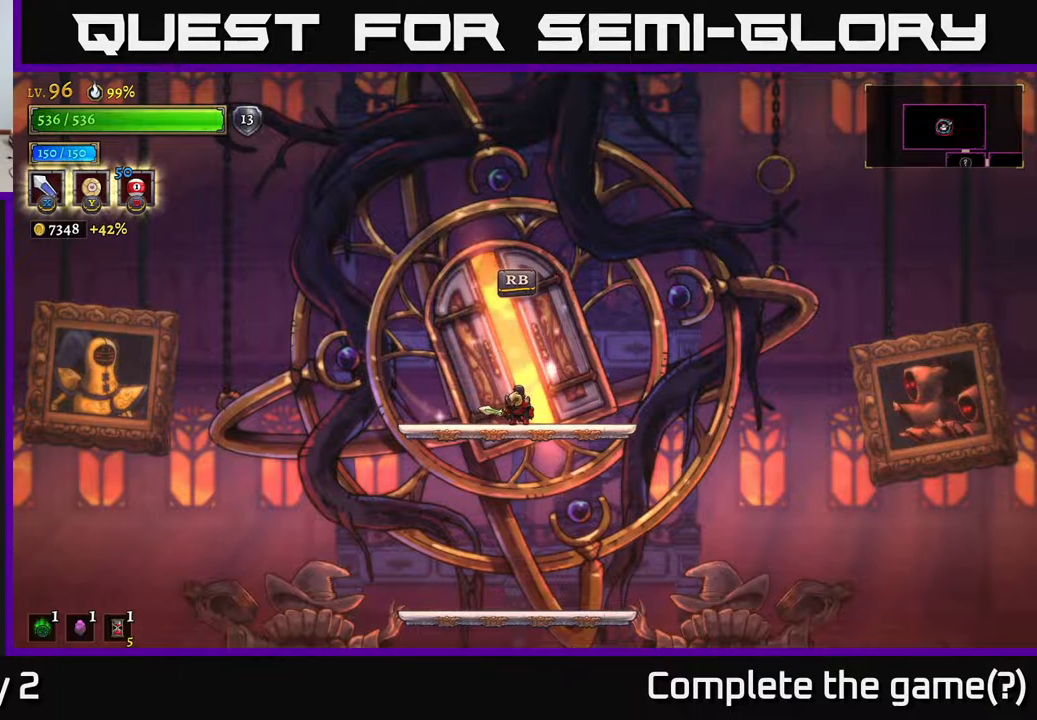
{"buttons": [], "left_stick": "center", "right_stick": "center", "events": [[67, "R1", "down"], [150, "R1", "up"]]}